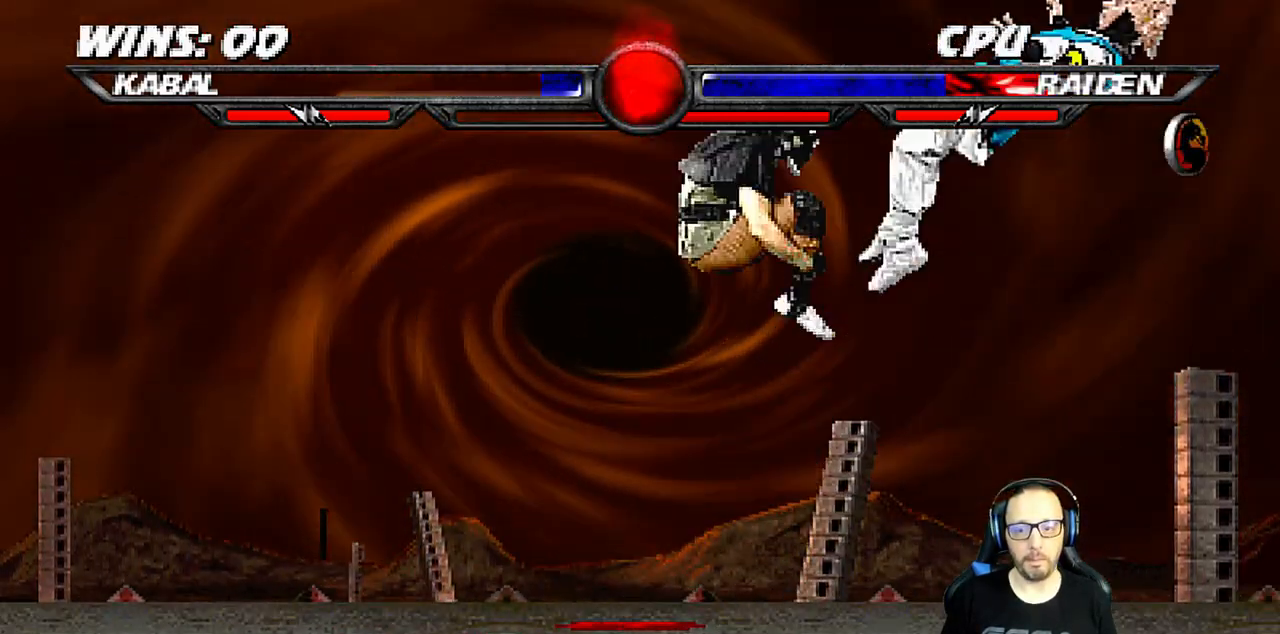
Gameplay with a controller (PlayStation layout); each line is a JSON object with the inputs held at the frame after it. "events" lists button and stick changes between this image and that frame as [ms after this image, input, new state], when the widget could be followed in between.
{"buttons": ["SQUARE", "DPAD_LEFT"], "left_stick": "down-right", "right_stick": "center", "events": [[83, "DPAD_UP", "up"], [100, "DPAD_RIGHT", "up"], [100, "L1", "up"], [133, "TRIANGLE", "up"], [200, "DPAD_LEFT", "down"], [217, "SQUARE", "down"], [283, "DPAD_LEFT", "up"], [317, "SQUARE", "up"], [333, "DPAD_LEFT", "down"], [383, "SQUARE", "down"], [450, "SQUARE", "up"], [500, "SQUARE", "down"], [500, "left_stick", "down-right"]]}
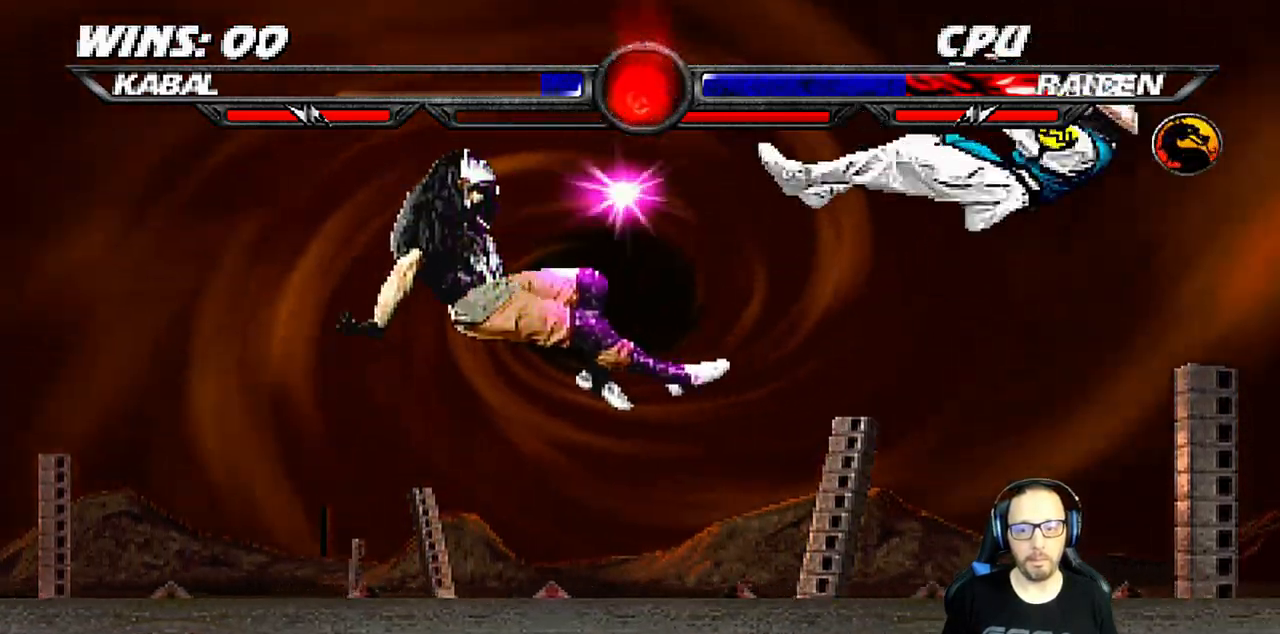
{"buttons": ["DPAD_RIGHT"], "left_stick": "center", "right_stick": "center", "events": [[17, "left_stick", "center"], [100, "DPAD_LEFT", "up"], [200, "SQUARE", "up"], [400, "DPAD_RIGHT", "down"]]}
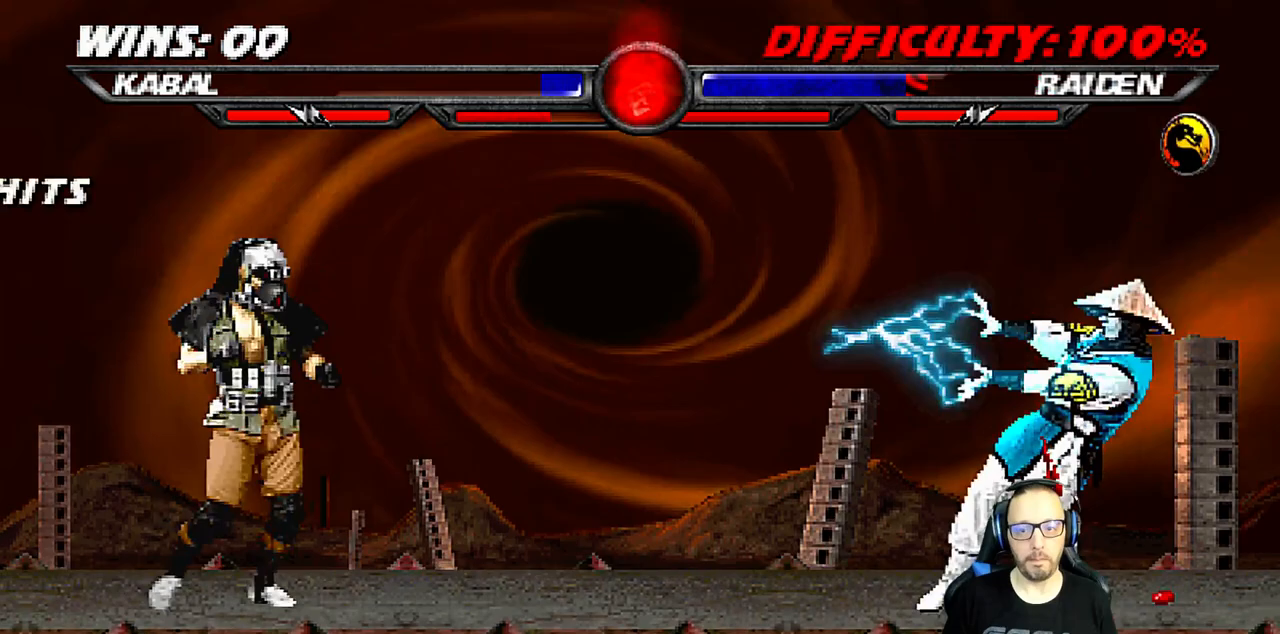
{"buttons": ["R1"], "left_stick": "center", "right_stick": "center", "events": [[33, "DPAD_RIGHT", "up"], [117, "DPAD_LEFT", "down"], [233, "DPAD_UP", "down"], [250, "DPAD_LEFT", "up"], [250, "DPAD_UP", "up"], [283, "CIRCLE", "down"], [300, "DPAD_RIGHT", "down"], [300, "DPAD_UP", "down"], [383, "R1", "down"], [417, "DPAD_UP", "up"], [433, "DPAD_RIGHT", "up"], [450, "CIRCLE", "up"]]}
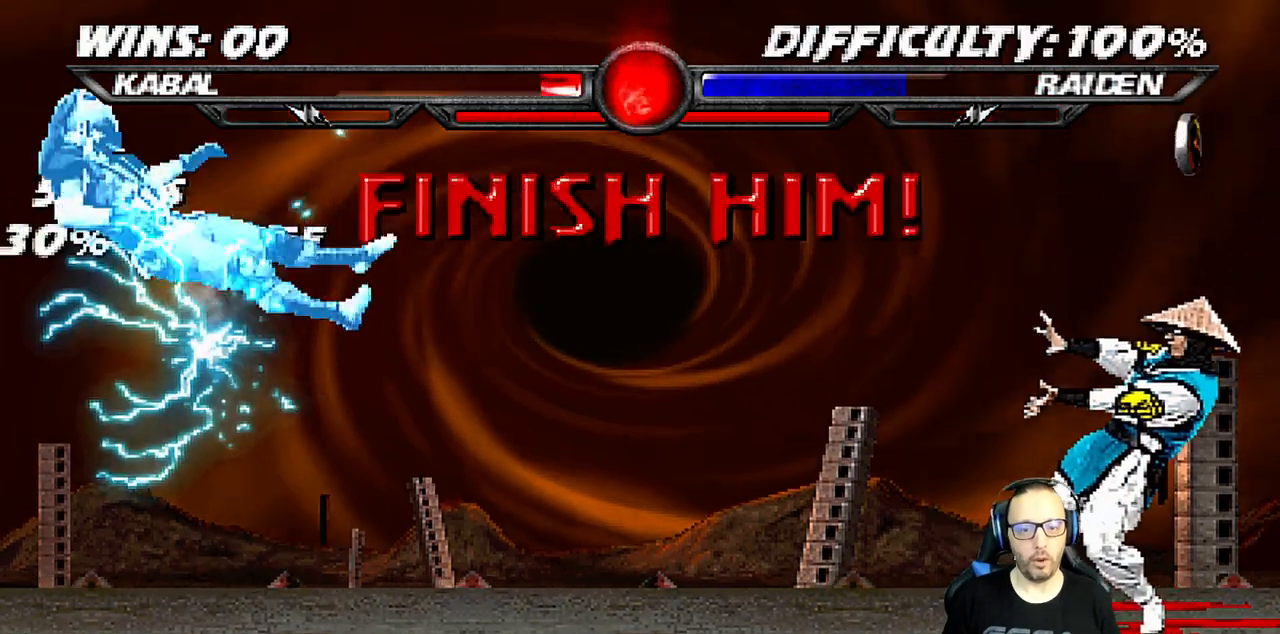
{"buttons": [], "left_stick": "center", "right_stick": "center", "events": [[100, "R1", "up"], [167, "DPAD_DOWN", "down"], [167, "DPAD_LEFT", "down"], [233, "L1", "down"], [367, "DPAD_LEFT", "up"], [383, "L1", "up"], [400, "DPAD_DOWN", "up"]]}
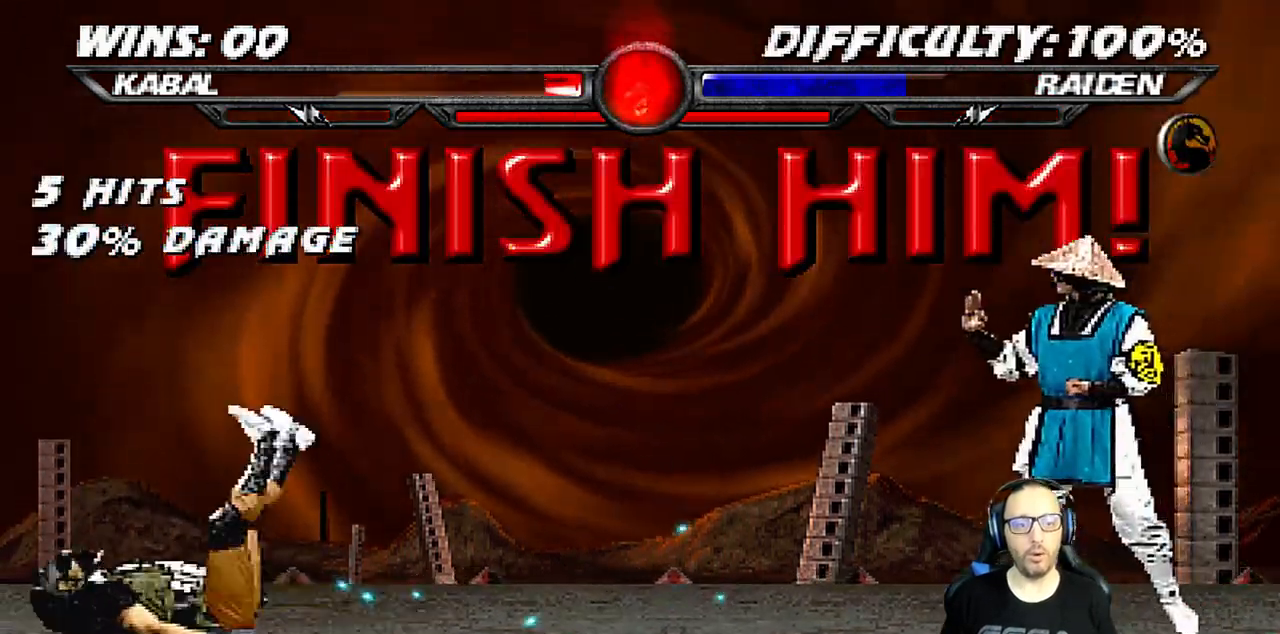
{"buttons": [], "left_stick": "center", "right_stick": "center", "events": [[100, "CIRCLE", "down"], [417, "CIRCLE", "up"]]}
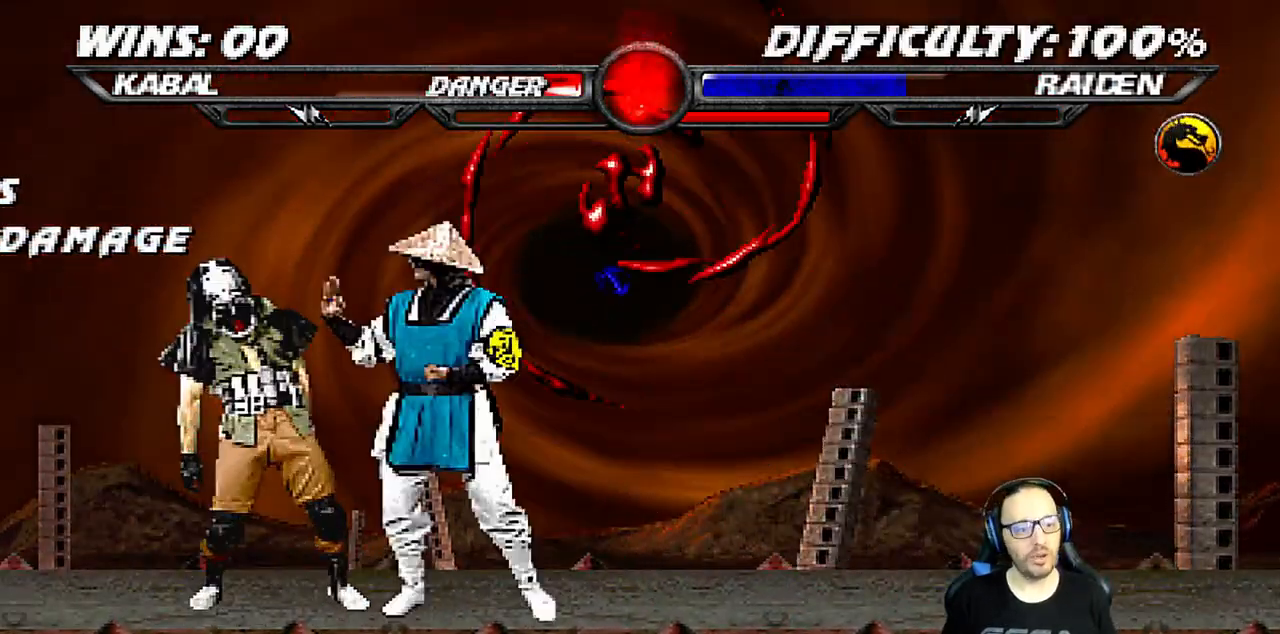
{"buttons": [], "left_stick": "center", "right_stick": "center", "events": []}
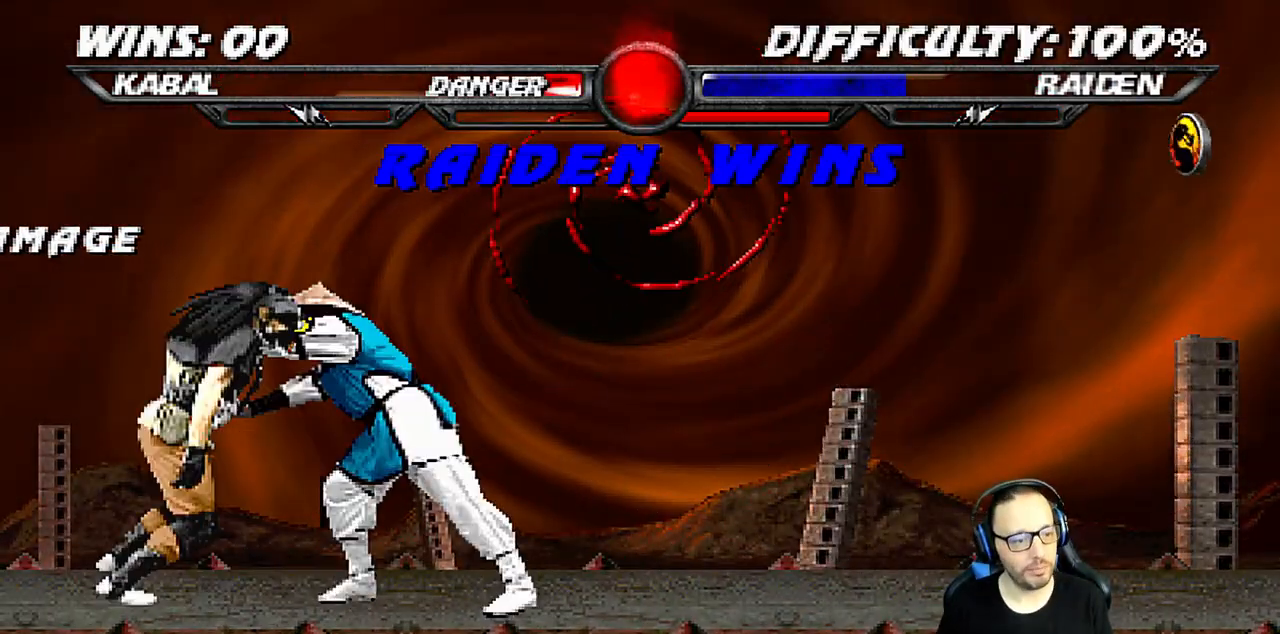
{"buttons": [], "left_stick": "center", "right_stick": "center", "events": []}
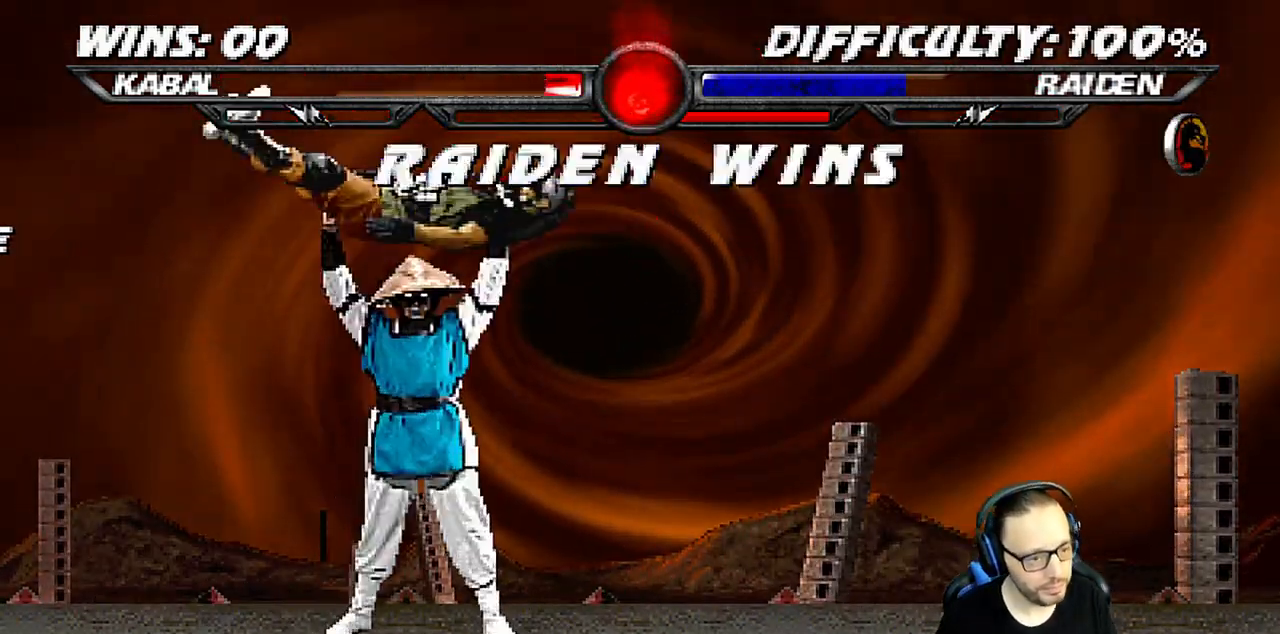
{"buttons": [], "left_stick": "center", "right_stick": "center", "events": [[250, "right_stick", "down-right"], [300, "right_stick", "right"], [400, "right_stick", "center"]]}
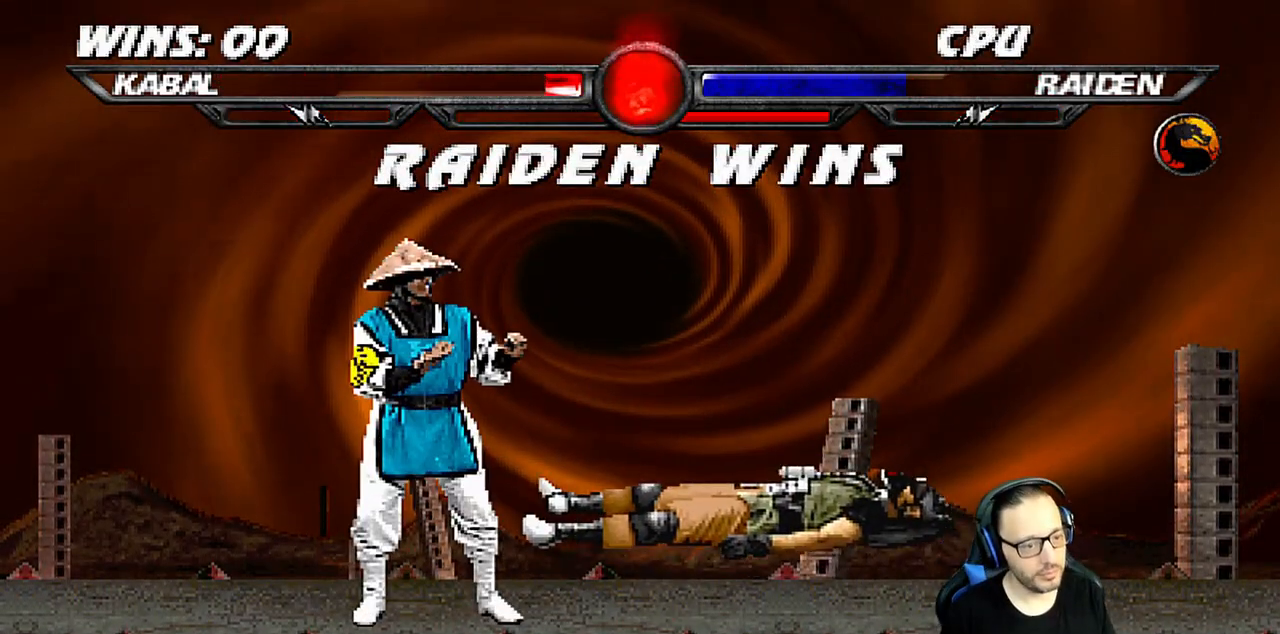
{"buttons": [], "left_stick": "center", "right_stick": "center", "events": []}
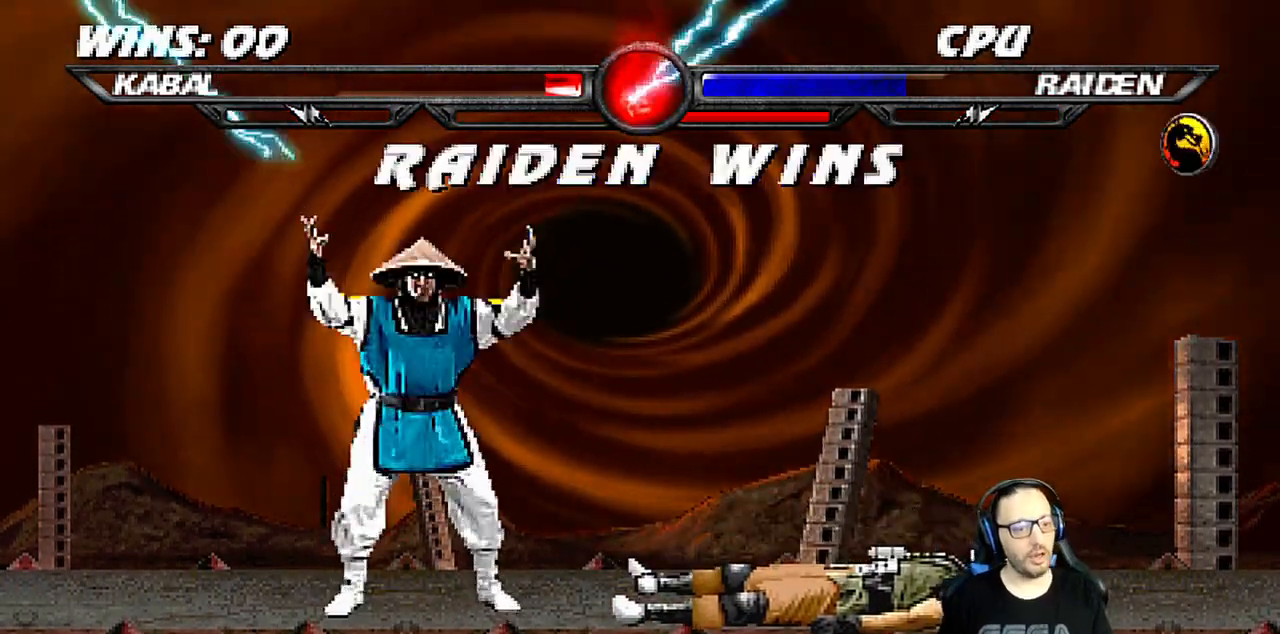
{"buttons": [], "left_stick": "center", "right_stick": "center", "events": []}
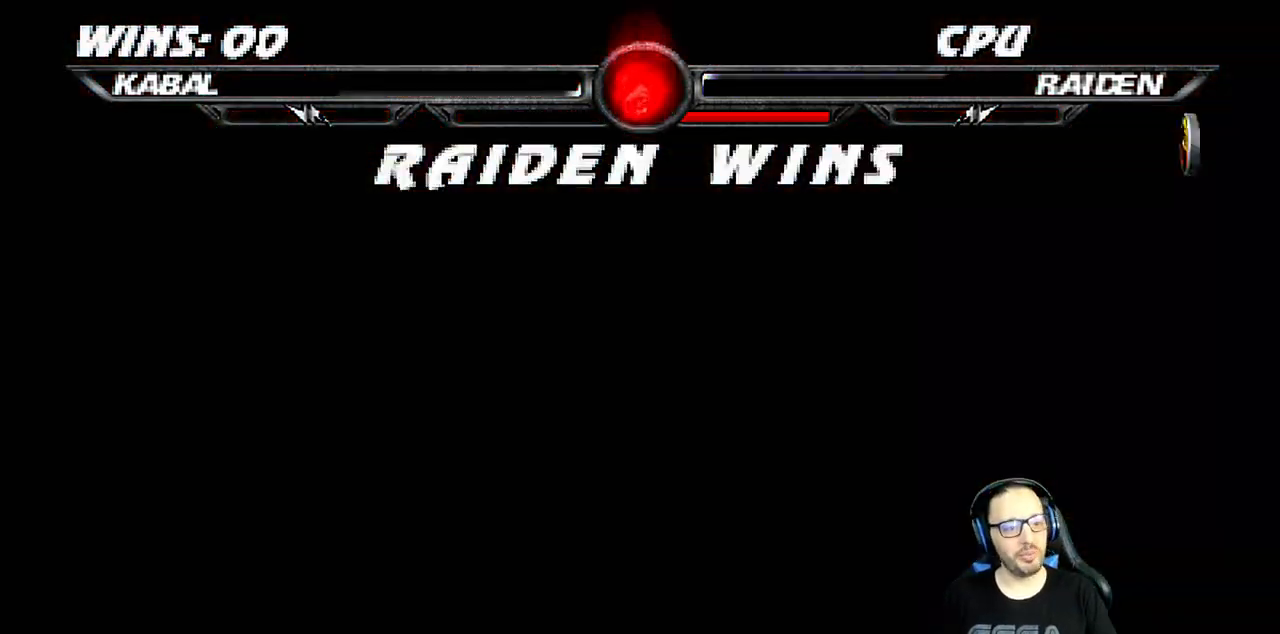
{"buttons": [], "left_stick": "center", "right_stick": "center", "events": []}
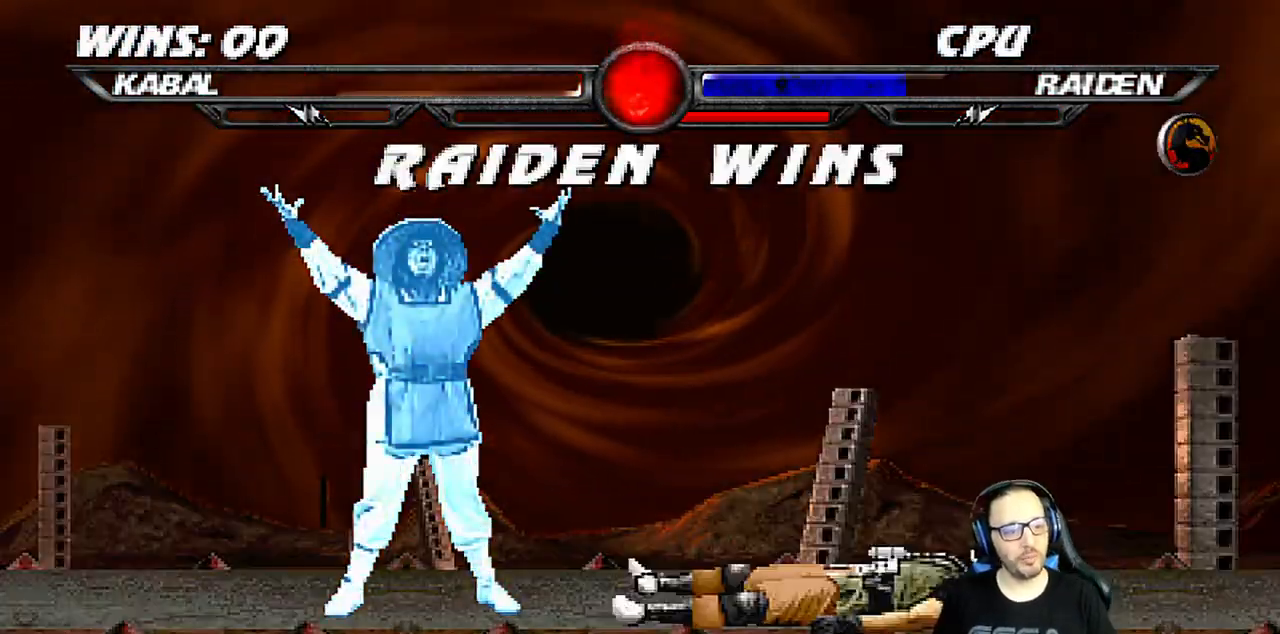
{"buttons": [], "left_stick": "center", "right_stick": "center", "events": []}
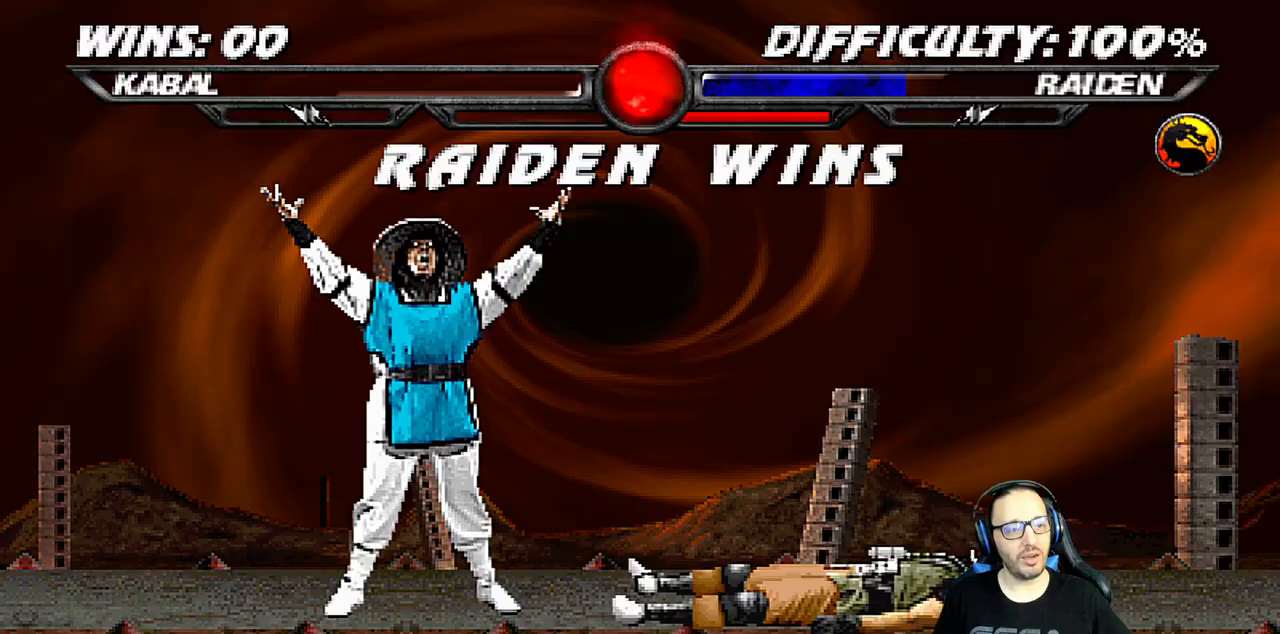
{"buttons": [], "left_stick": "center", "right_stick": "center", "events": []}
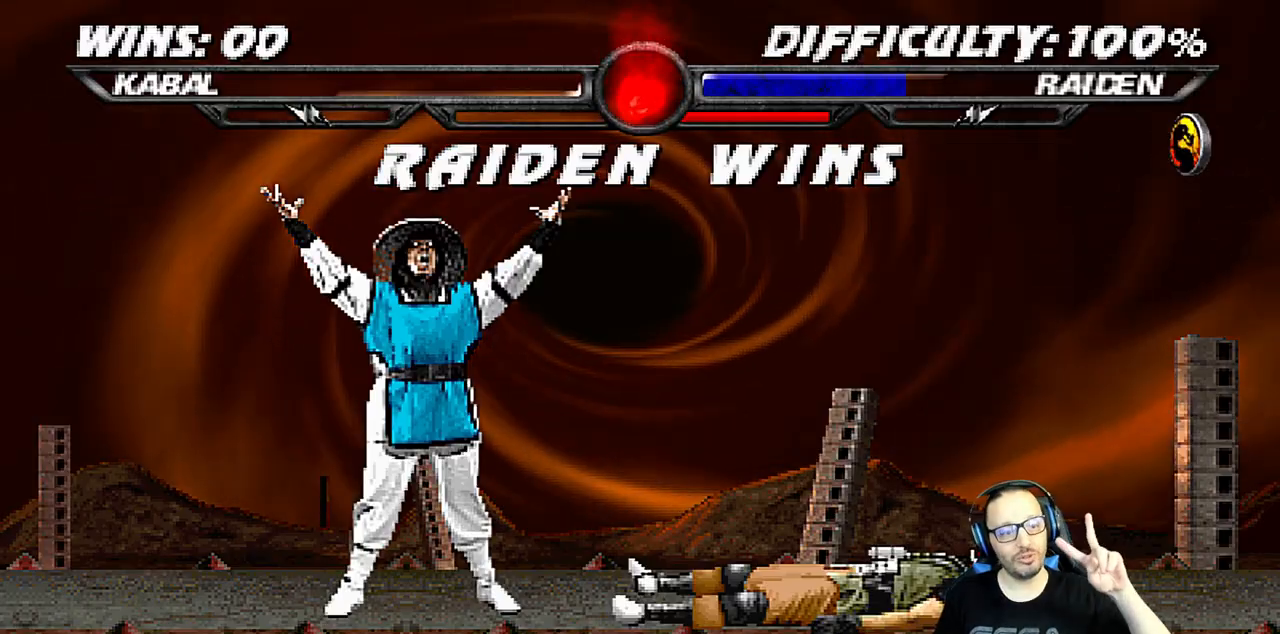
{"buttons": [], "left_stick": "center", "right_stick": "center", "events": []}
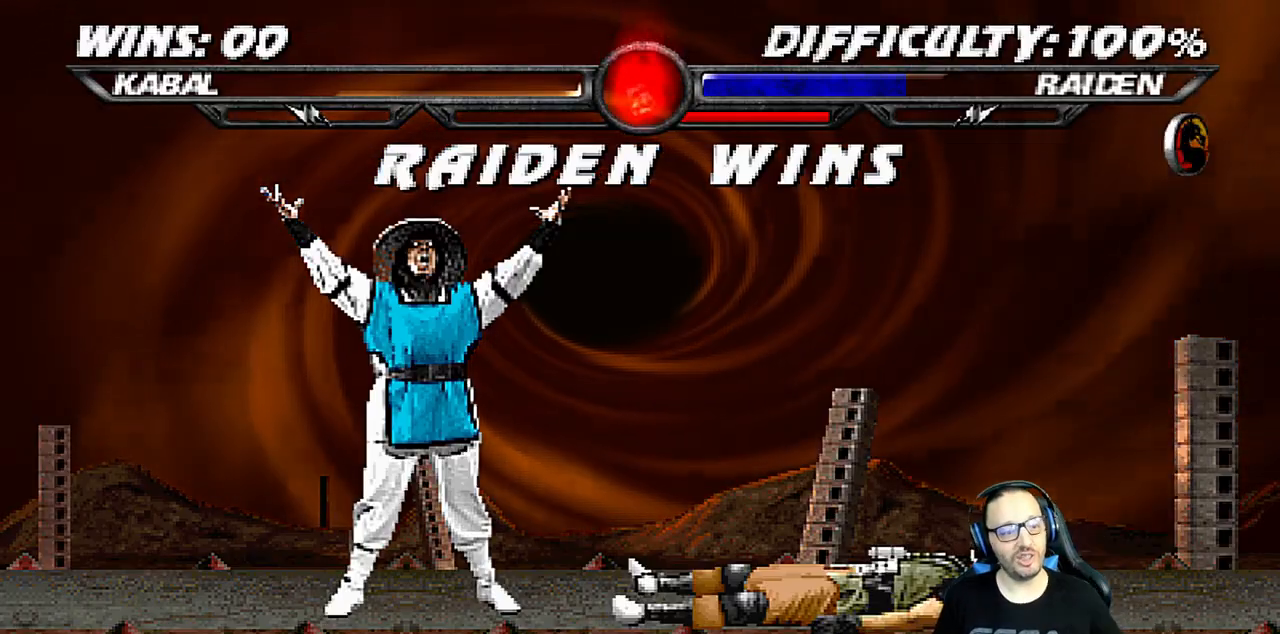
{"buttons": [], "left_stick": "center", "right_stick": "center", "events": []}
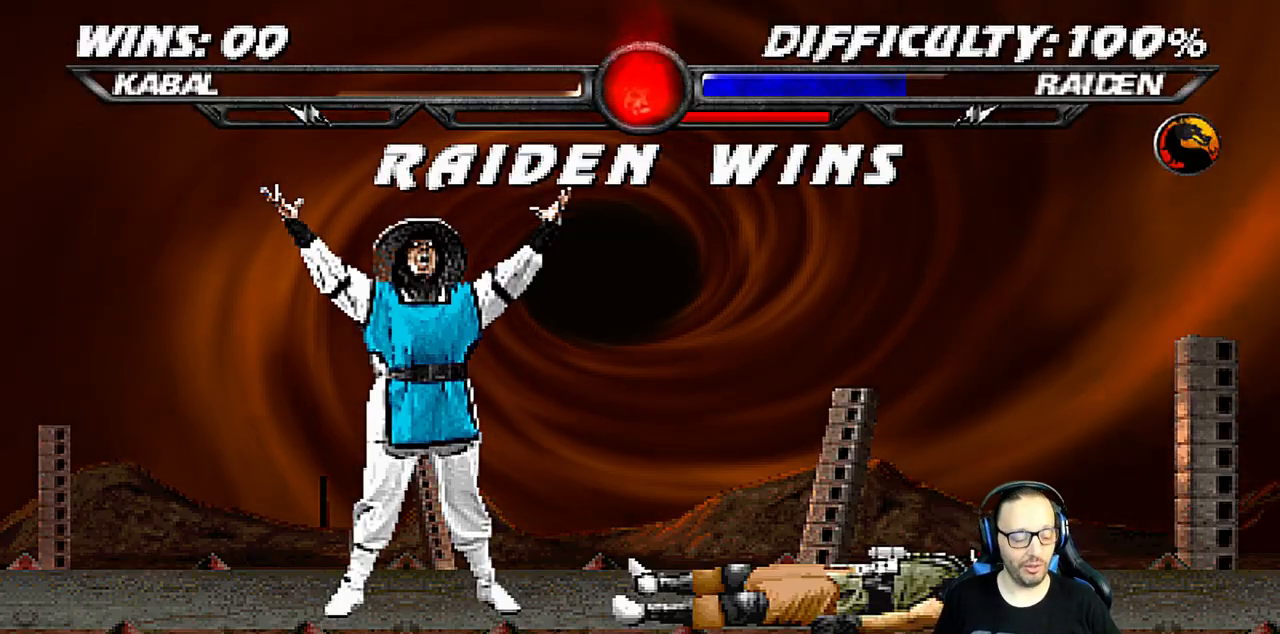
{"buttons": [], "left_stick": "center", "right_stick": "center", "events": []}
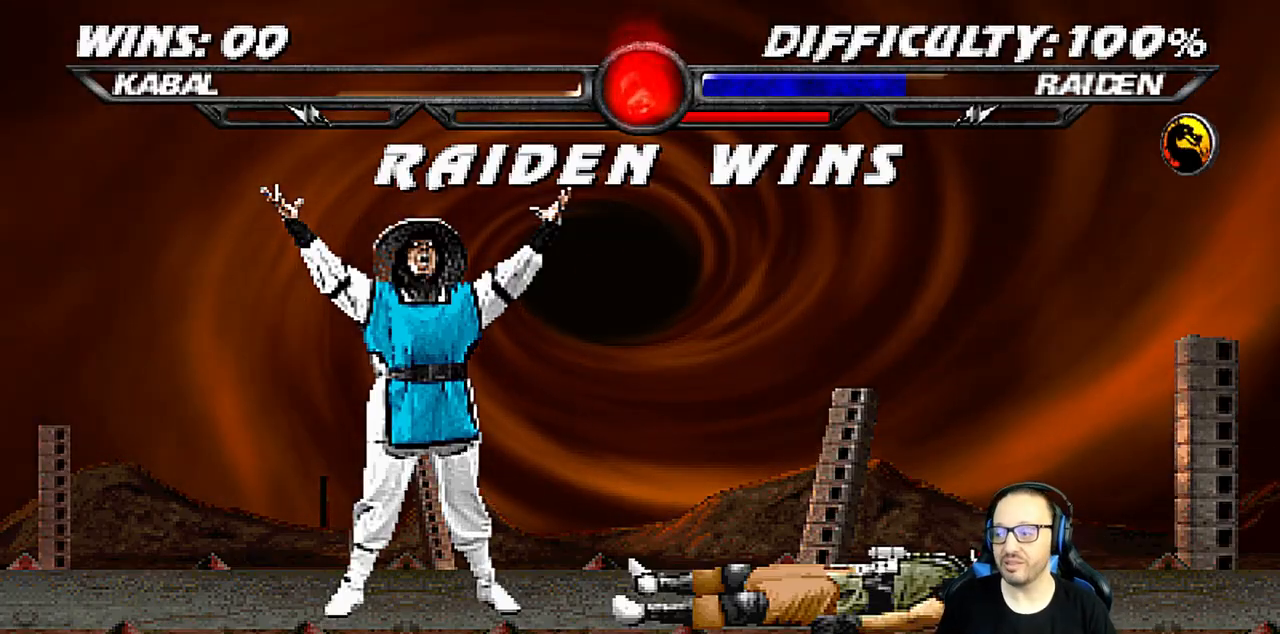
{"buttons": [], "left_stick": "center", "right_stick": "center", "events": [[217, "CROSS", "down"], [300, "CROSS", "up"]]}
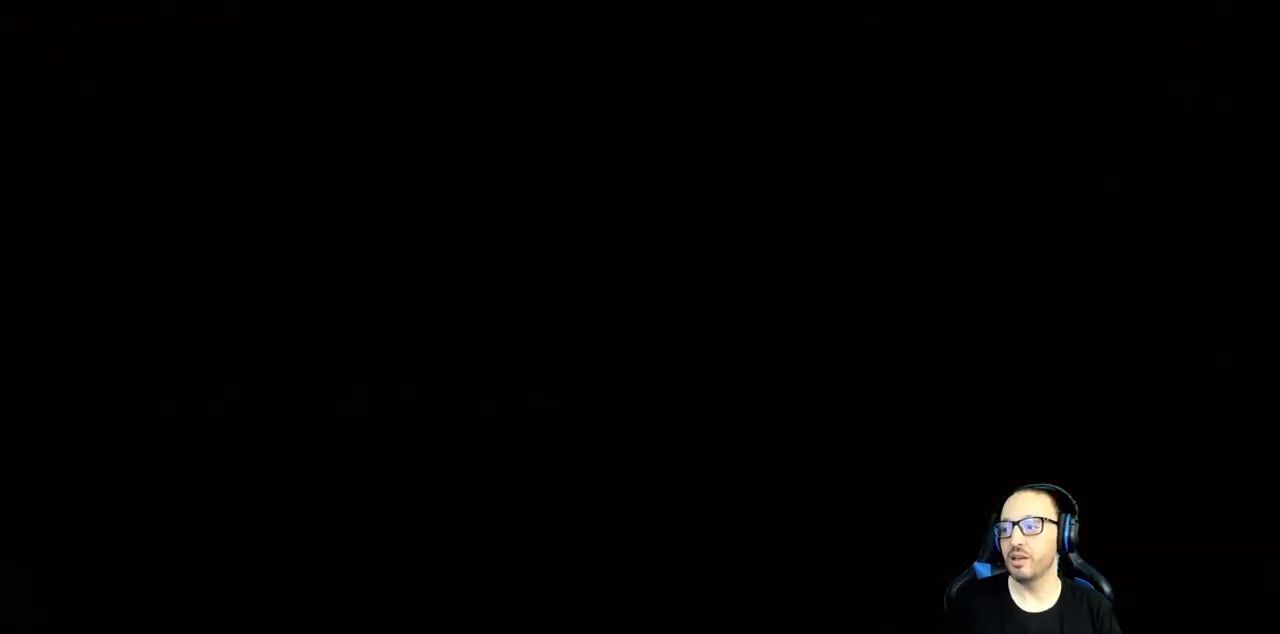
{"buttons": [], "left_stick": "center", "right_stick": "center", "events": []}
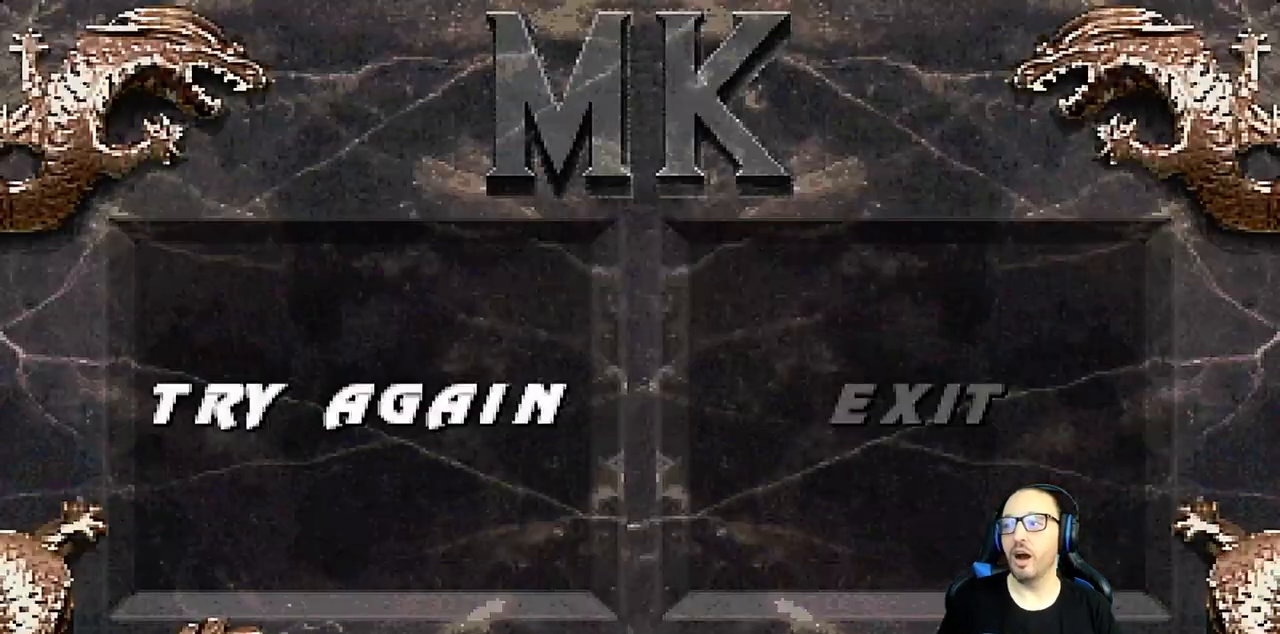
{"buttons": [], "left_stick": "center", "right_stick": "center", "events": [[50, "CROSS", "down"], [183, "CROSS", "up"]]}
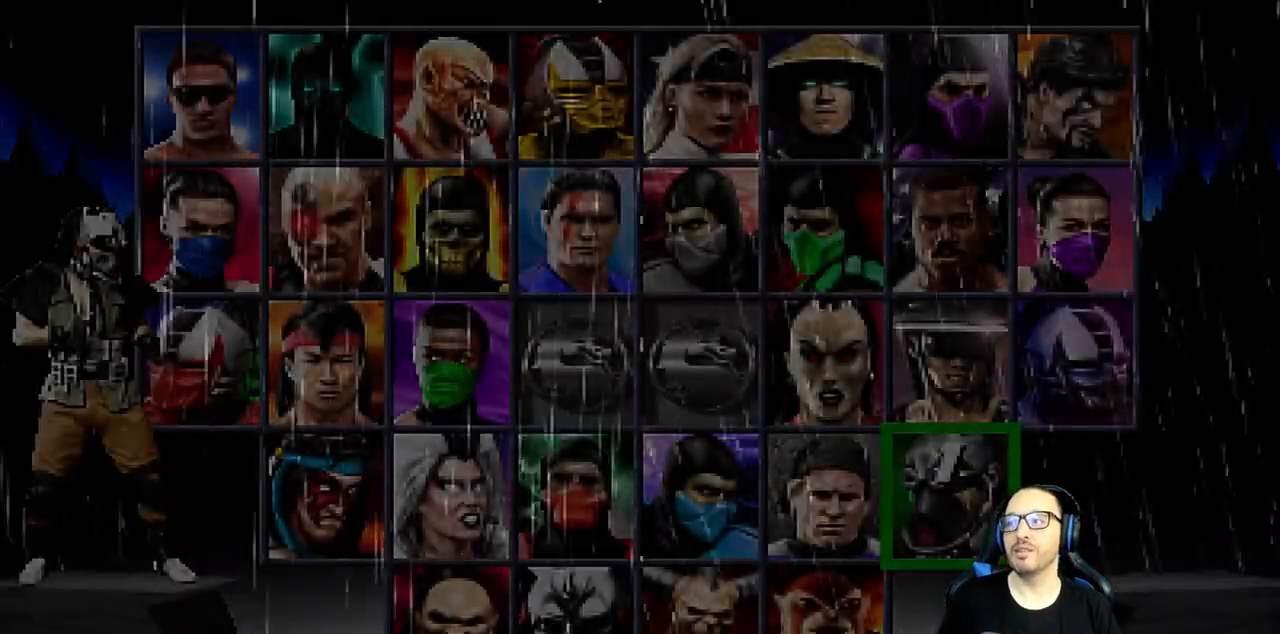
{"buttons": [], "left_stick": "center", "right_stick": "center", "events": []}
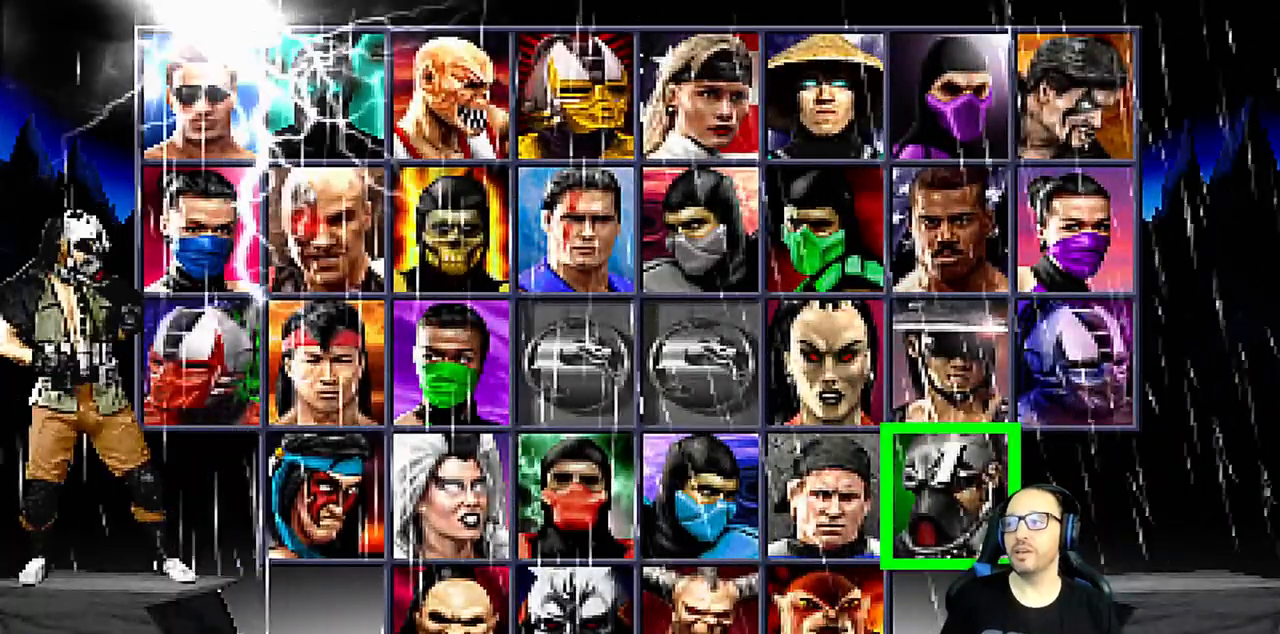
{"buttons": [], "left_stick": "center", "right_stick": "center", "events": []}